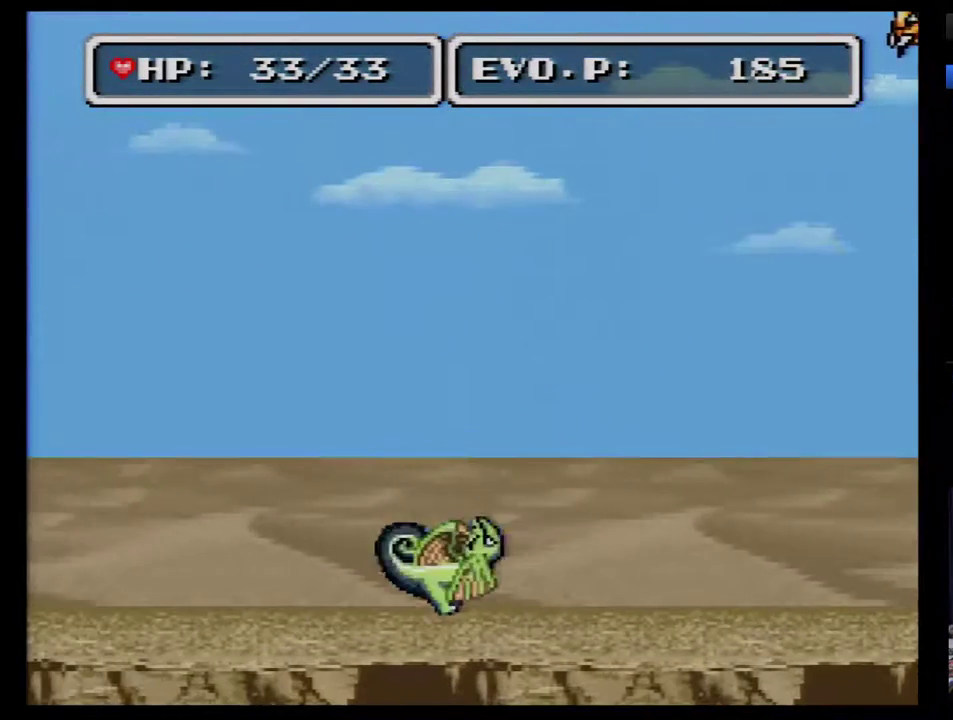
Gameplay with a controller (Nintendo layout); each line is a JSON object with the inputs held at the frame after it. "events" lists button and stick changes between this image and that frame as [ms after this image, input, new state], when the widget could be followed in between. Not read: L3 R3.
{"buttons": ["DPAD_LEFT"], "events": []}
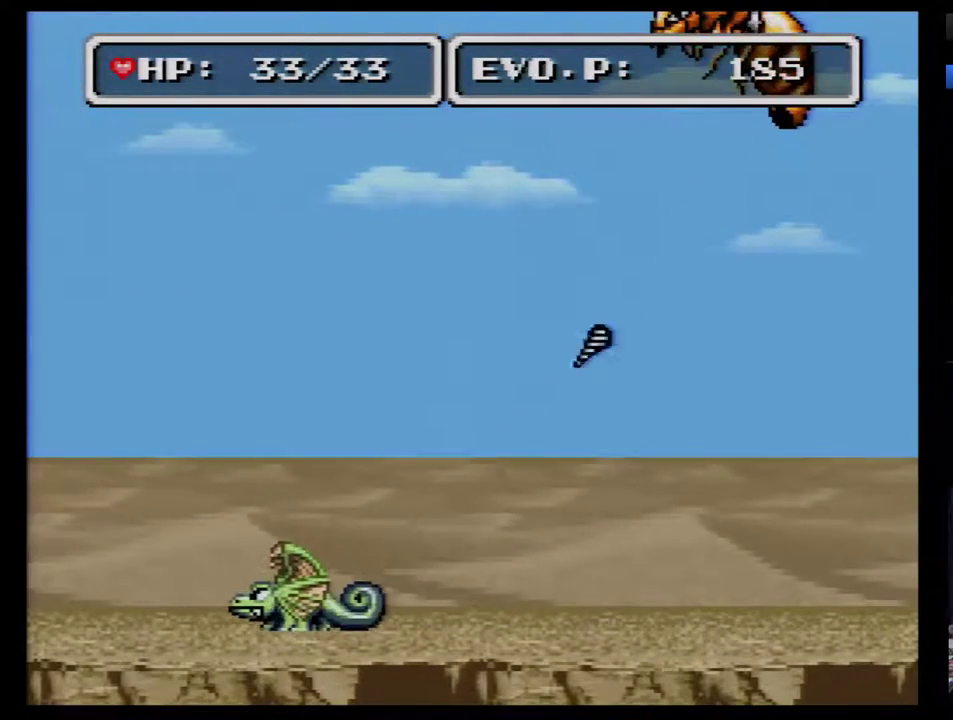
{"buttons": ["B", "DPAD_LEFT"], "events": [[383, "B", "down"]]}
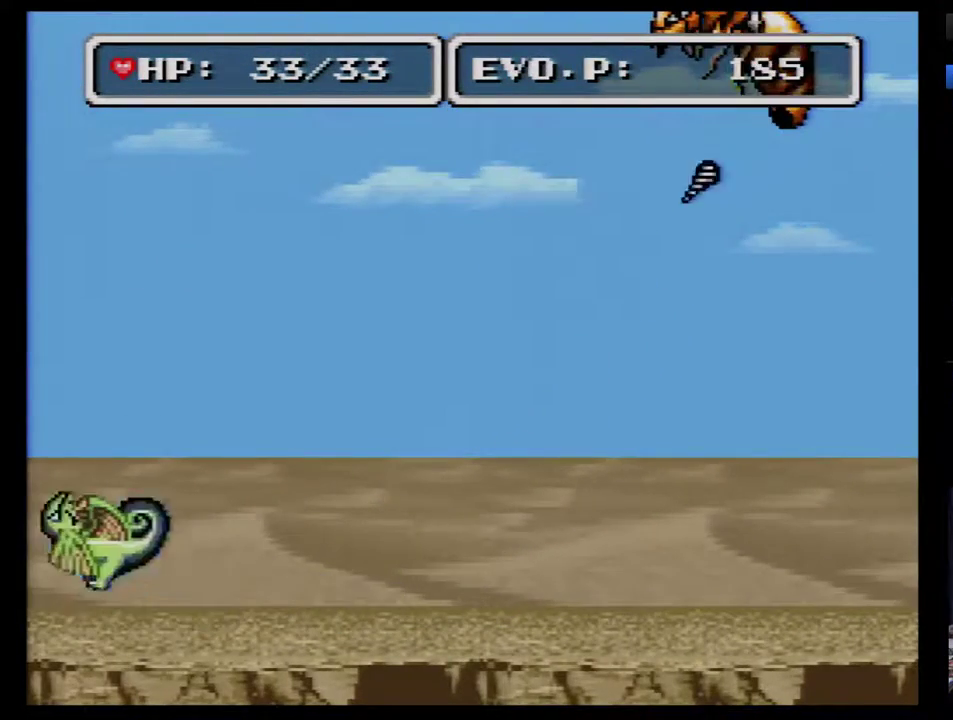
{"buttons": [], "events": [[300, "DPAD_LEFT", "up"], [483, "B", "up"]]}
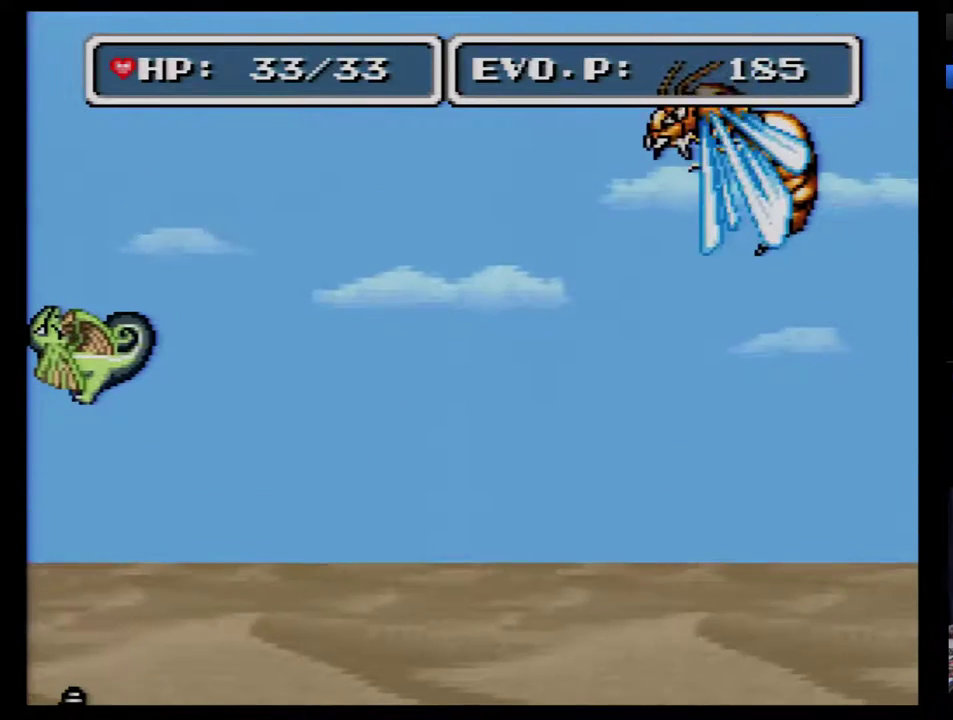
{"buttons": [], "events": []}
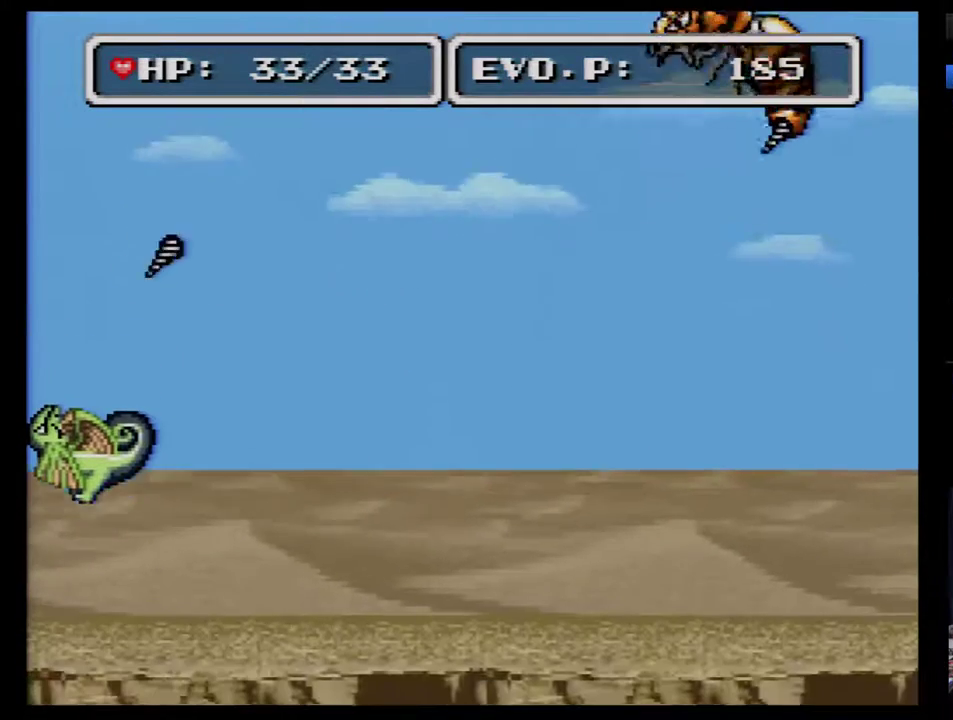
{"buttons": [], "events": [[67, "DPAD_RIGHT", "down"], [200, "DPAD_RIGHT", "up"]]}
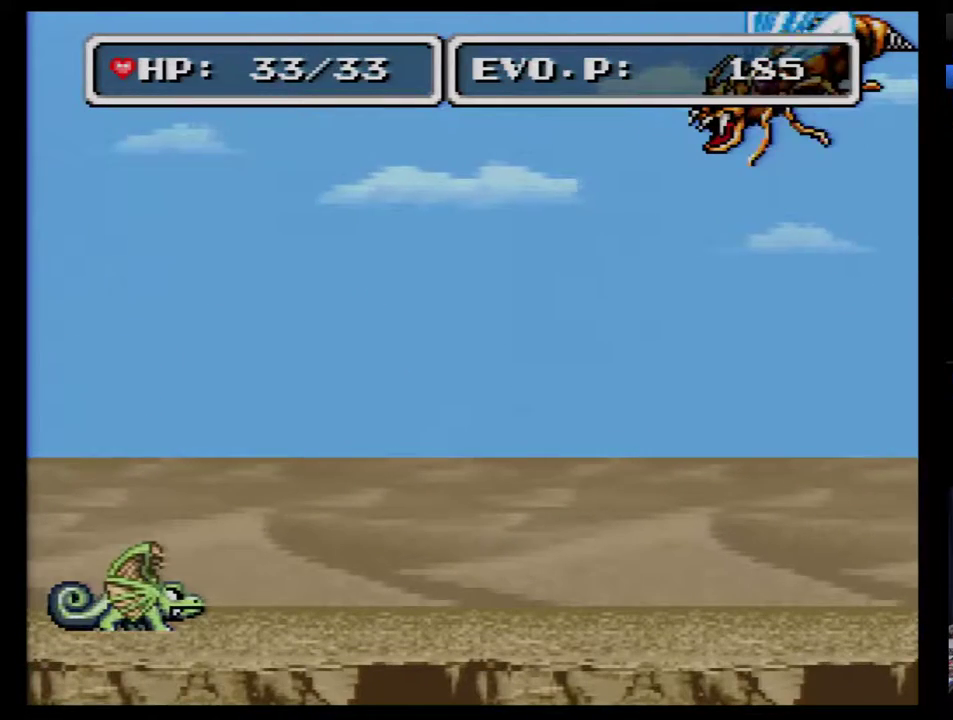
{"buttons": ["B"], "events": [[383, "B", "down"]]}
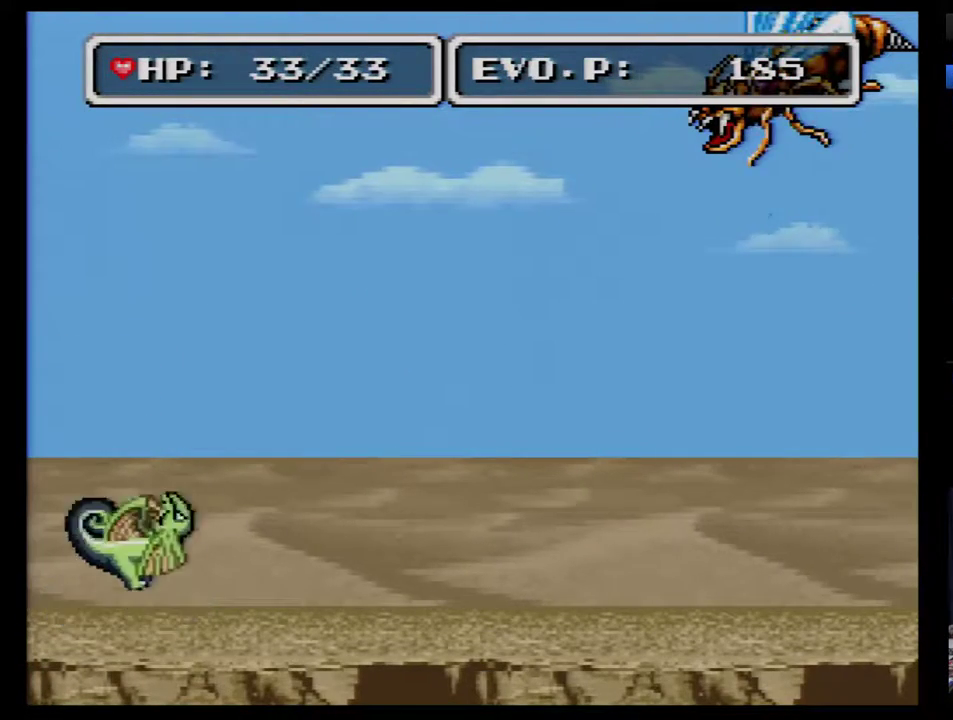
{"buttons": ["B"], "events": []}
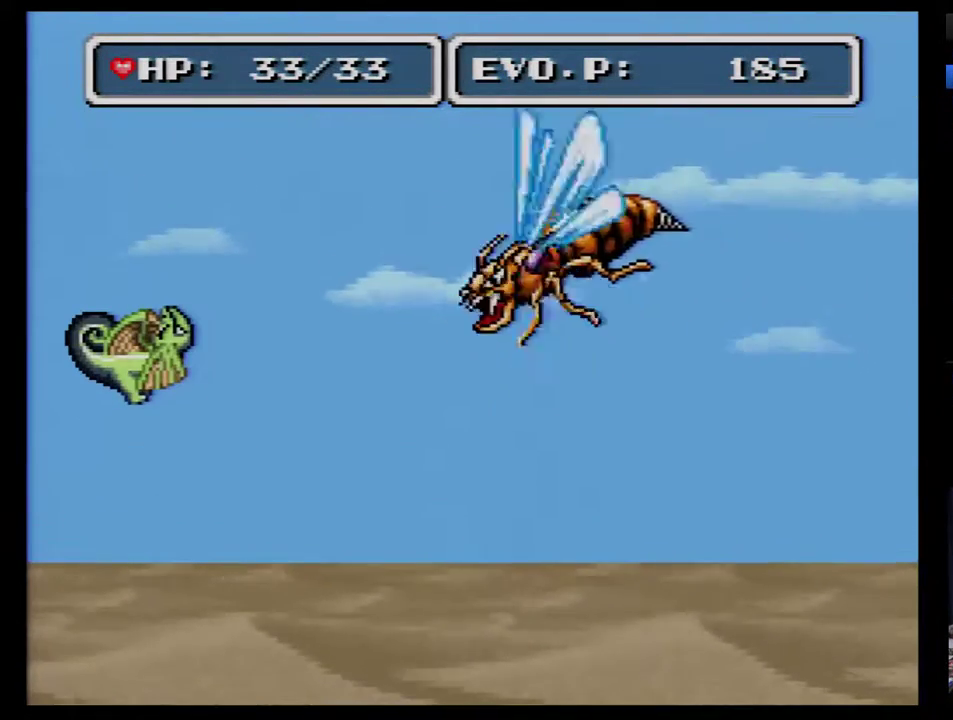
{"buttons": [], "events": [[33, "Y", "down"], [67, "B", "up"], [200, "Y", "up"], [250, "Y", "down"], [317, "Y", "up"]]}
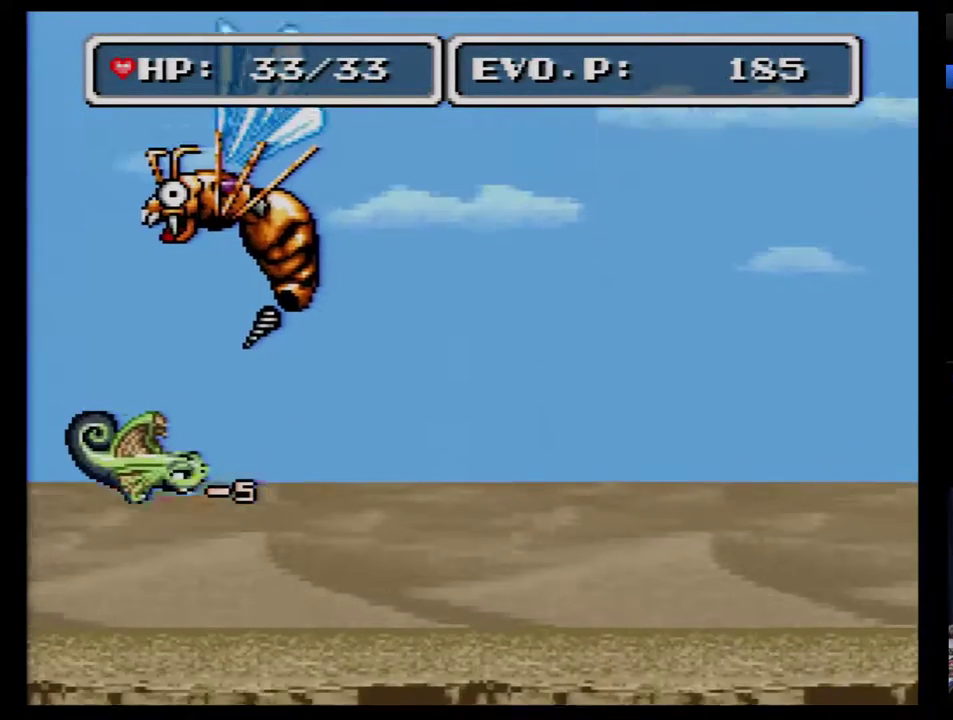
{"buttons": [], "events": [[200, "DPAD_RIGHT", "down"], [350, "DPAD_RIGHT", "up"]]}
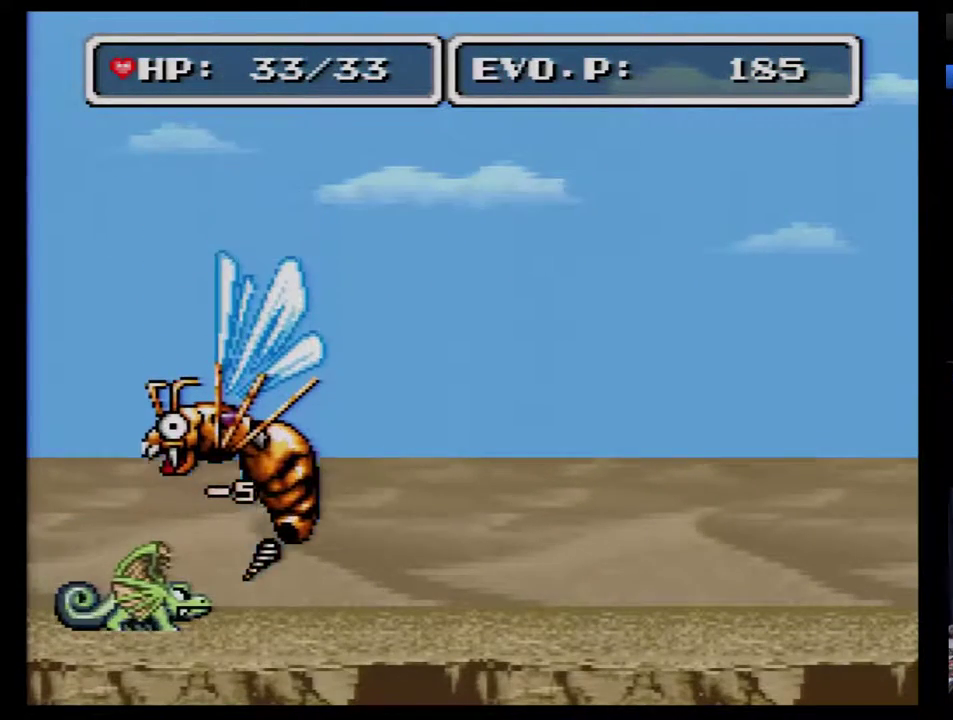
{"buttons": [], "events": [[67, "Y", "down"], [383, "Y", "up"]]}
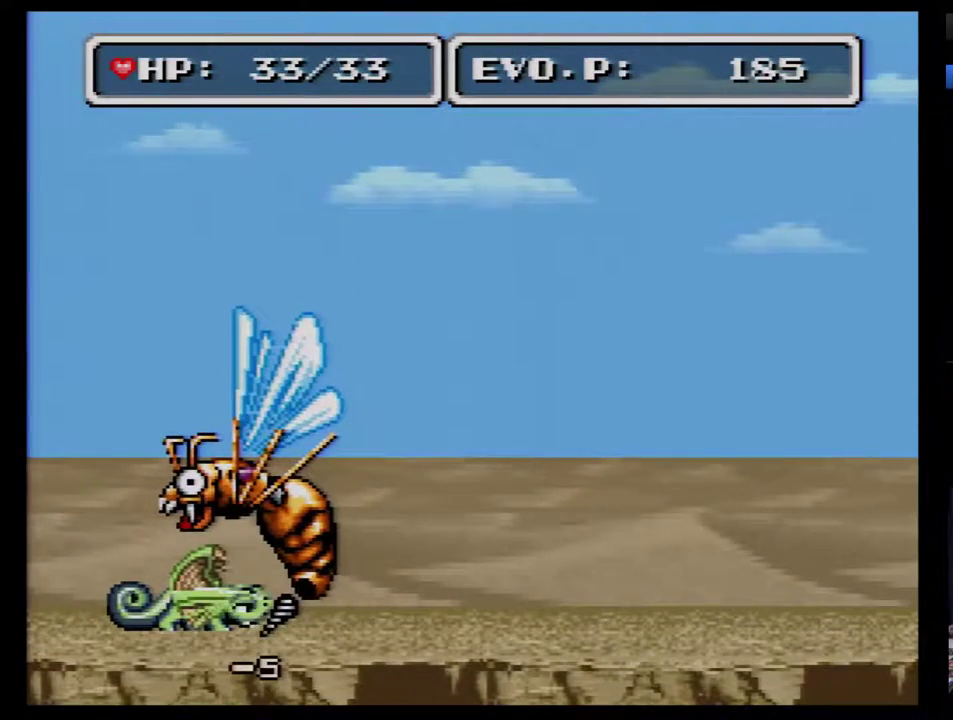
{"buttons": ["Y"], "events": [[133, "DPAD_RIGHT", "down"], [200, "DPAD_RIGHT", "up"], [217, "Y", "down"]]}
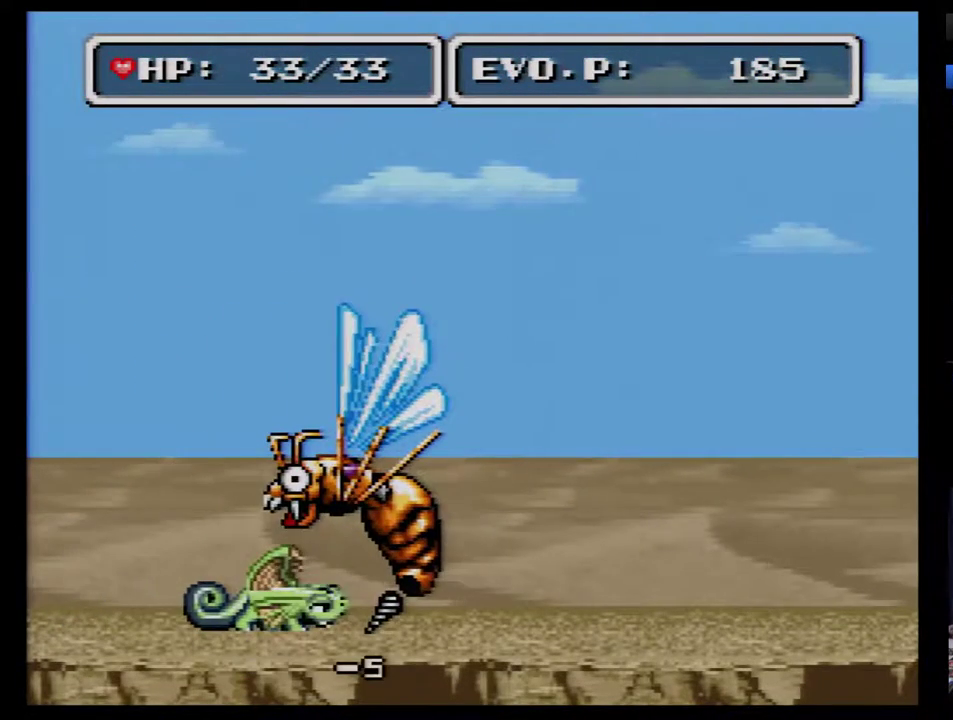
{"buttons": ["Y"], "events": [[33, "Y", "up"], [250, "Y", "down"]]}
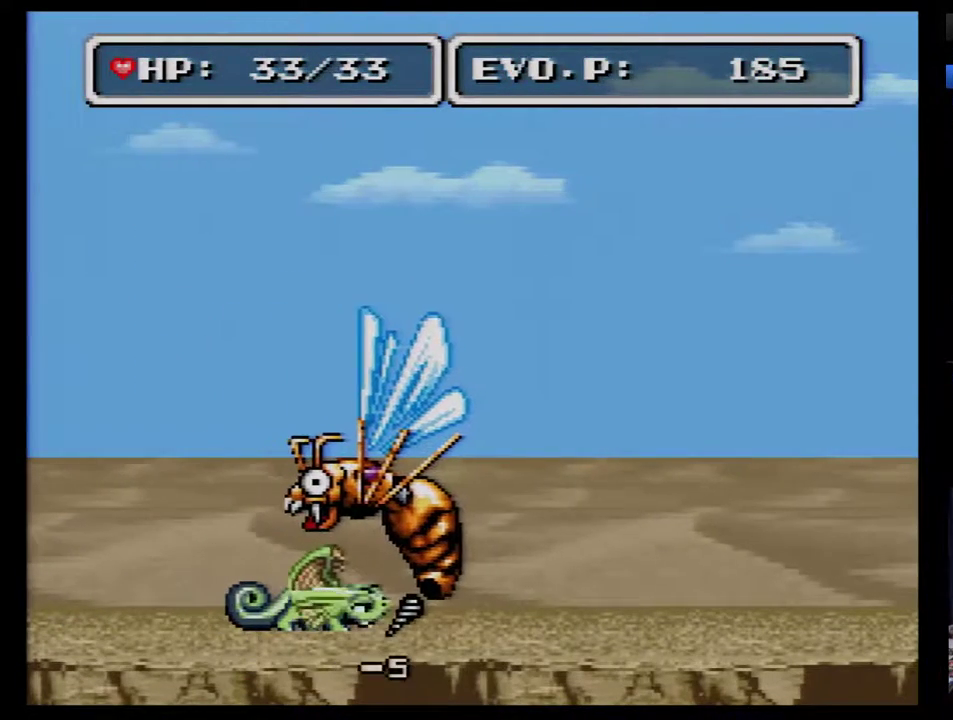
{"buttons": ["Y"], "events": [[67, "Y", "up"], [283, "Y", "down"]]}
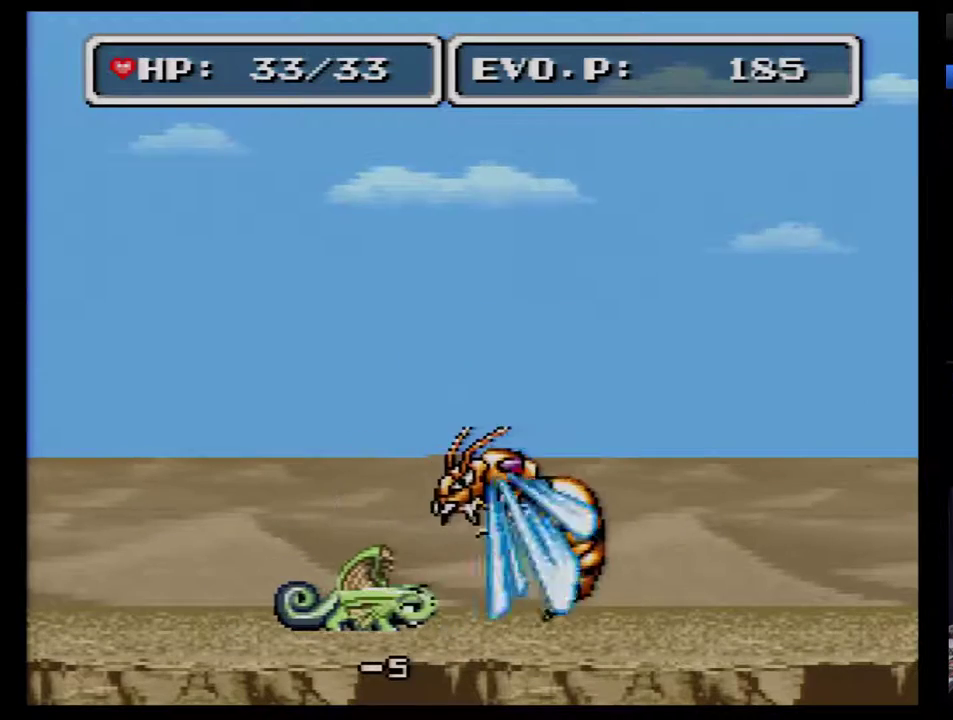
{"buttons": [], "events": [[100, "Y", "up"]]}
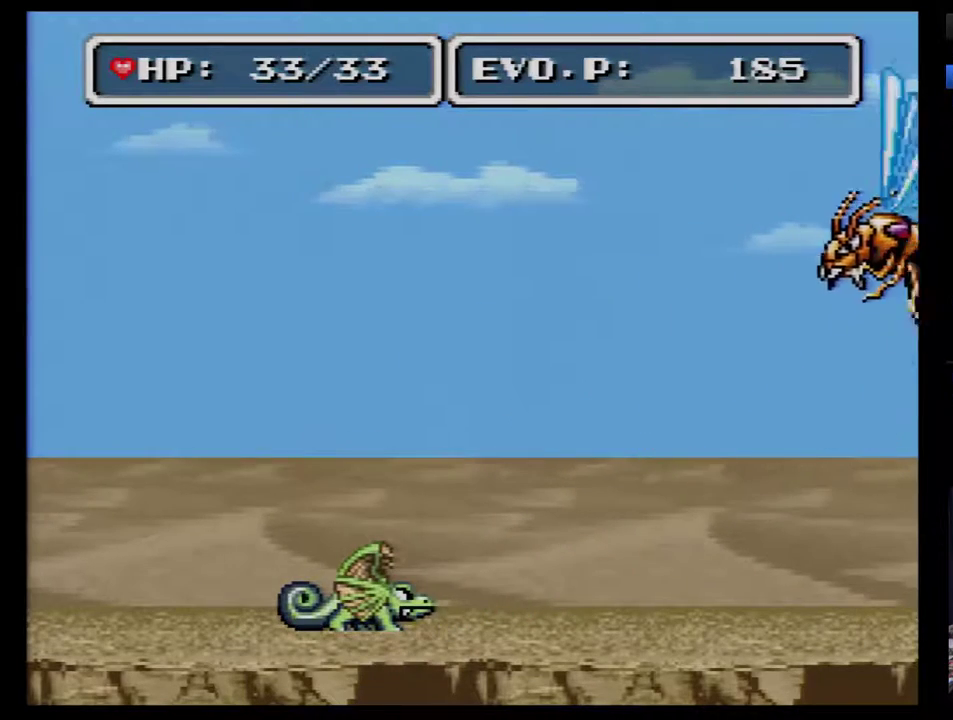
{"buttons": ["DPAD_RIGHT"], "events": [[350, "DPAD_RIGHT", "down"], [400, "DPAD_RIGHT", "up"], [467, "DPAD_RIGHT", "down"]]}
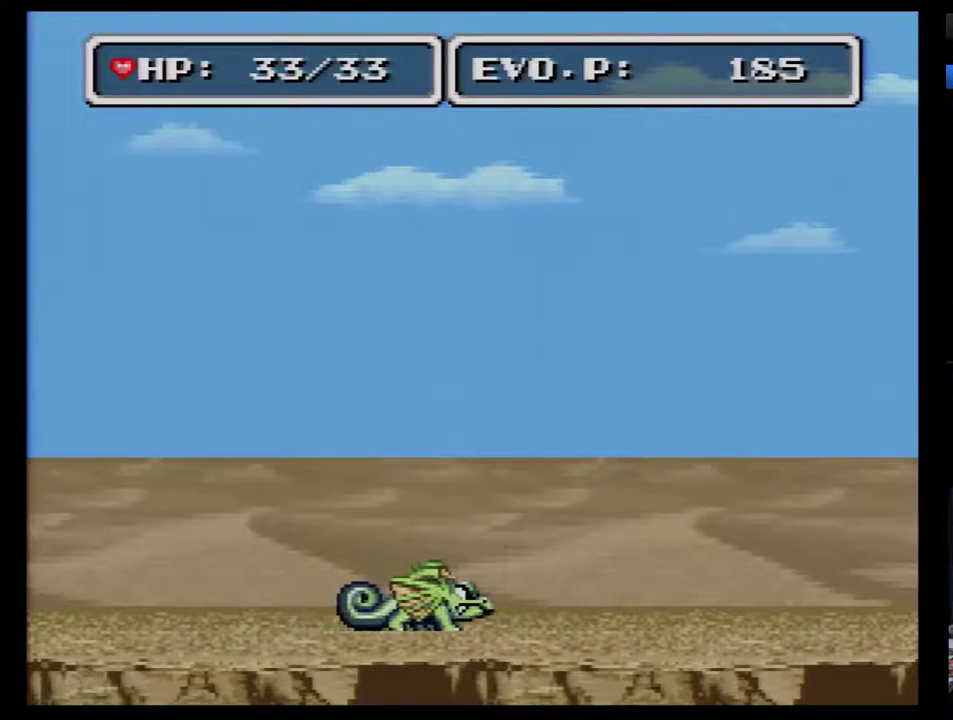
{"buttons": ["DPAD_RIGHT"], "events": []}
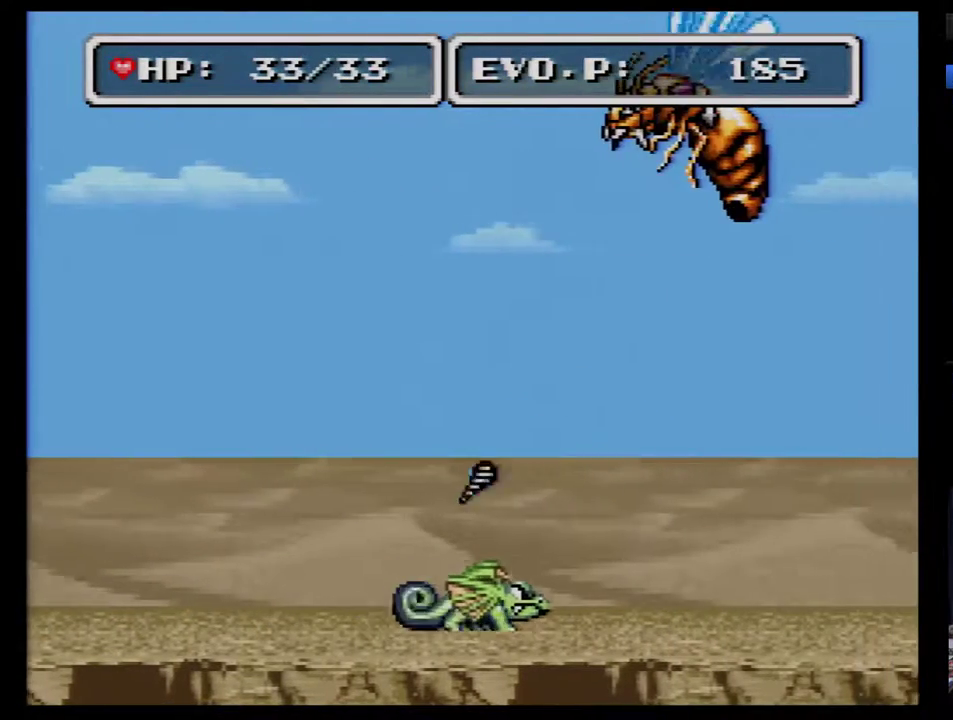
{"buttons": ["DPAD_RIGHT"], "events": []}
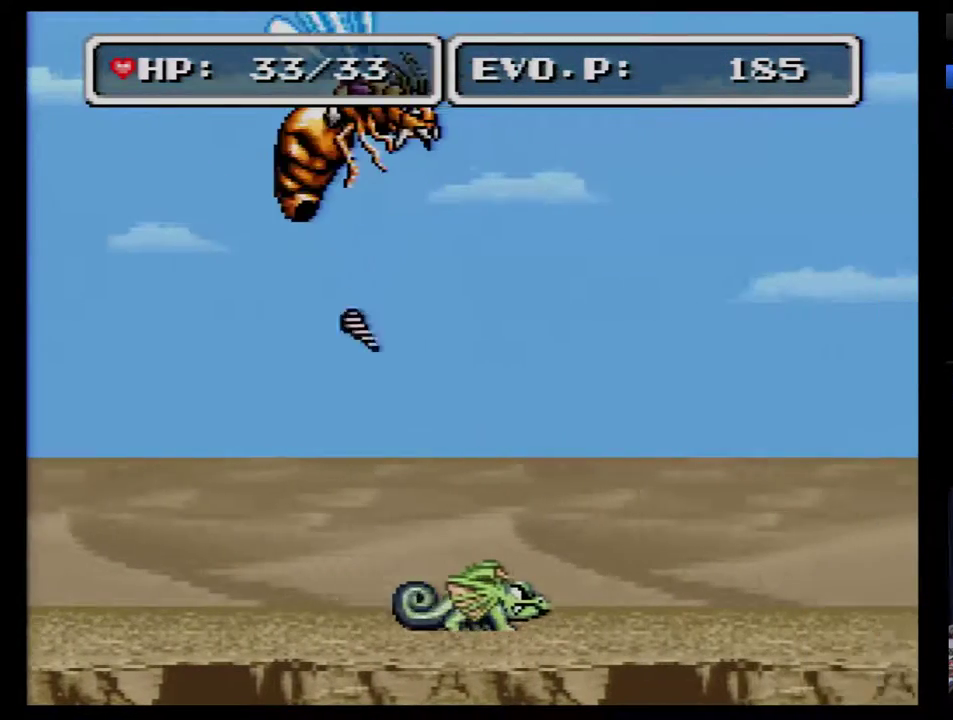
{"buttons": ["DPAD_RIGHT"], "events": []}
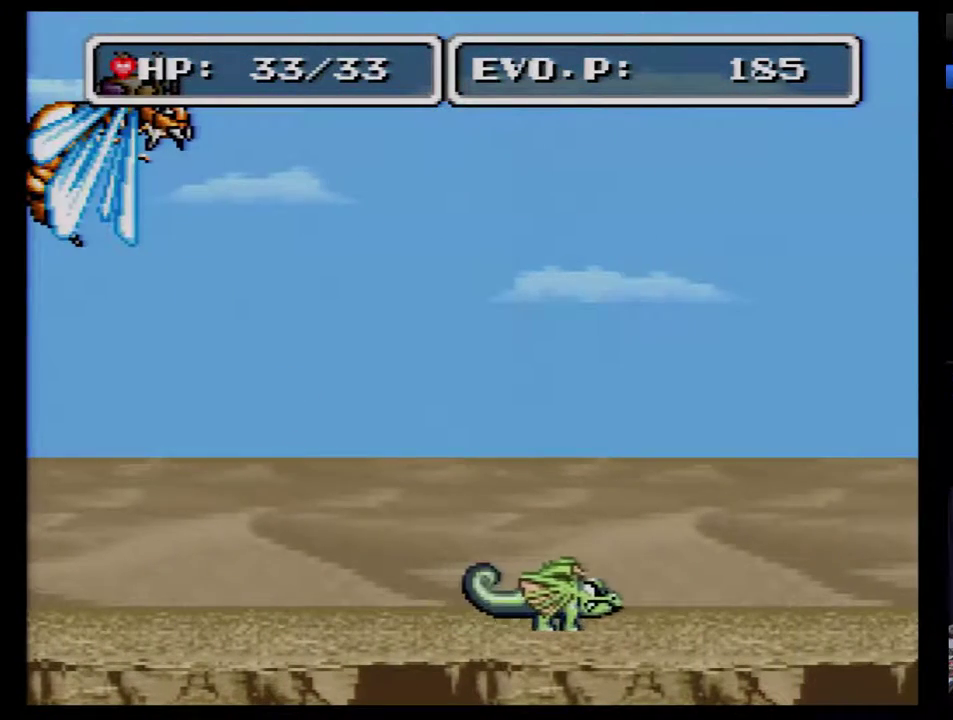
{"buttons": ["DPAD_RIGHT"], "events": []}
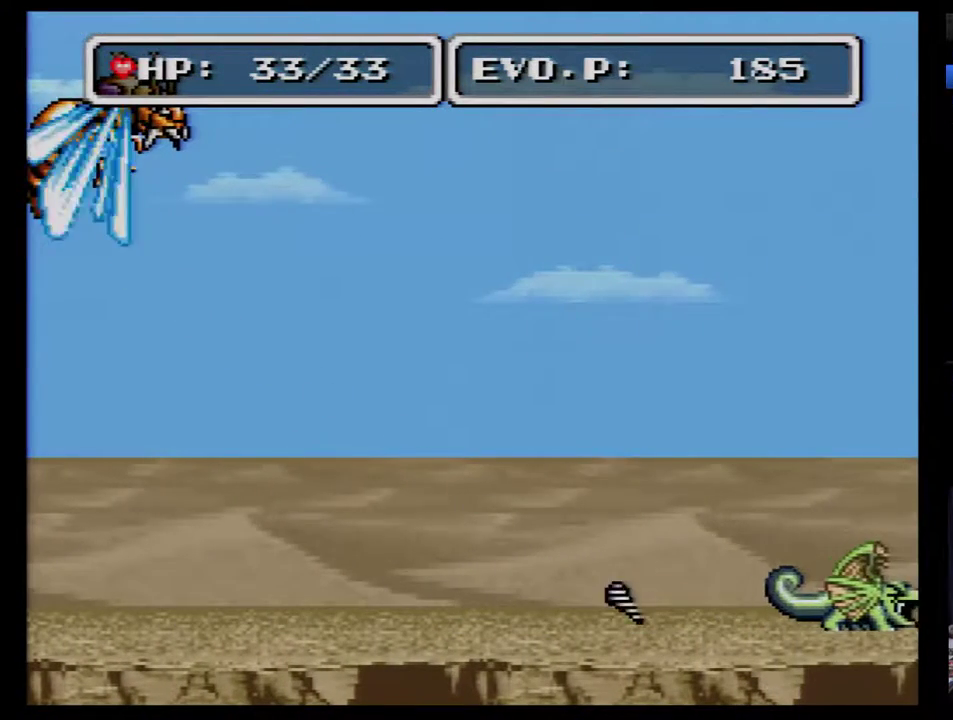
{"buttons": [], "events": [[200, "DPAD_RIGHT", "up"], [267, "DPAD_LEFT", "down"], [383, "DPAD_LEFT", "up"]]}
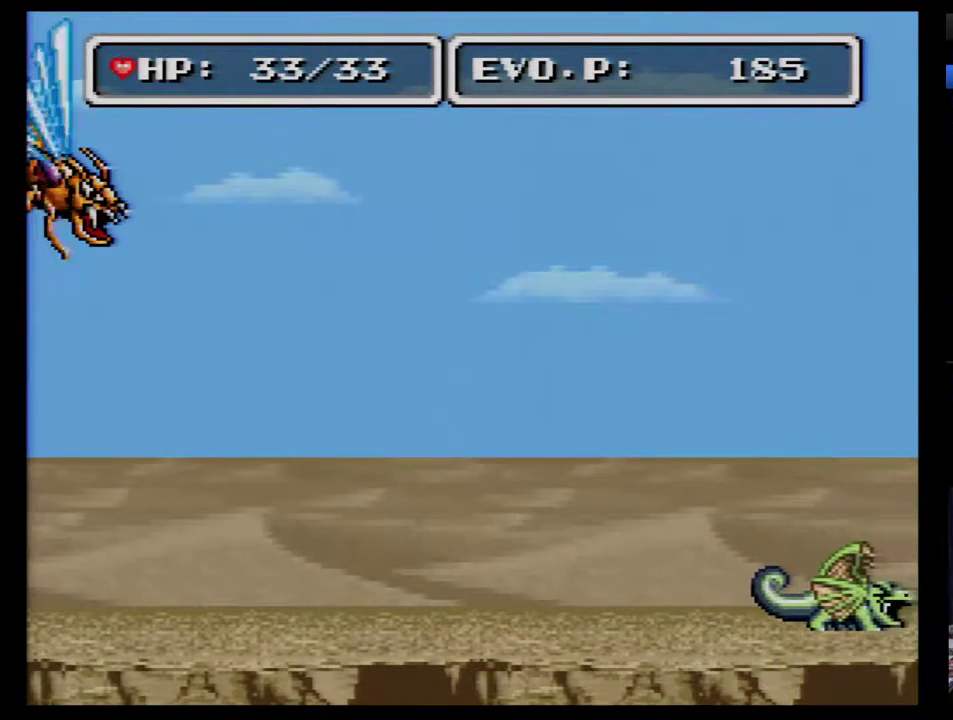
{"buttons": [], "events": [[100, "DPAD_LEFT", "down"], [383, "DPAD_LEFT", "up"]]}
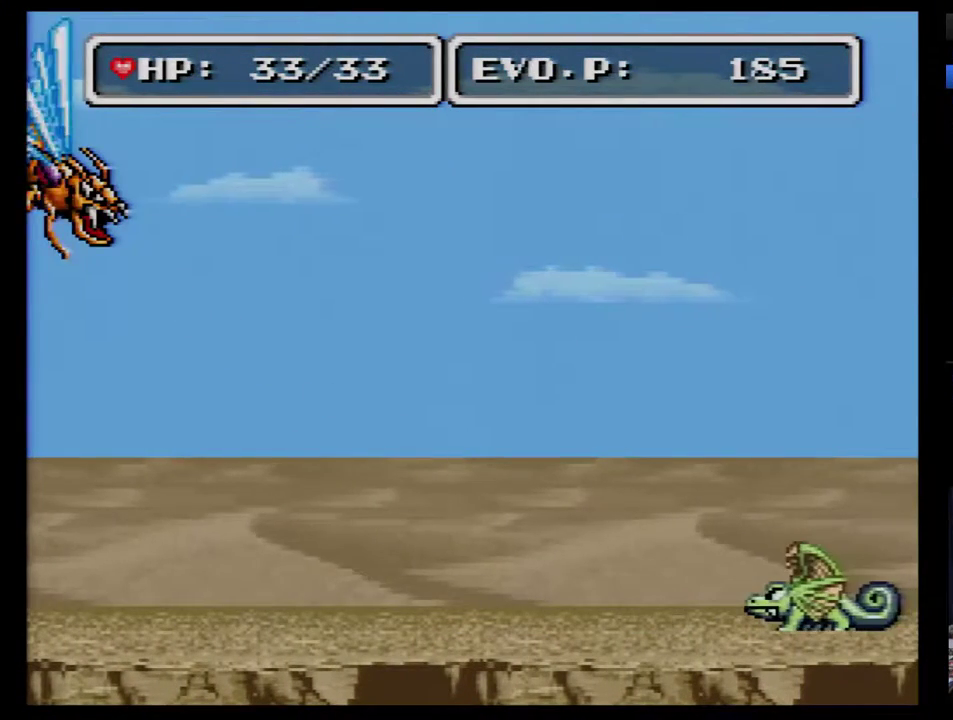
{"buttons": ["B"], "events": [[500, "B", "down"]]}
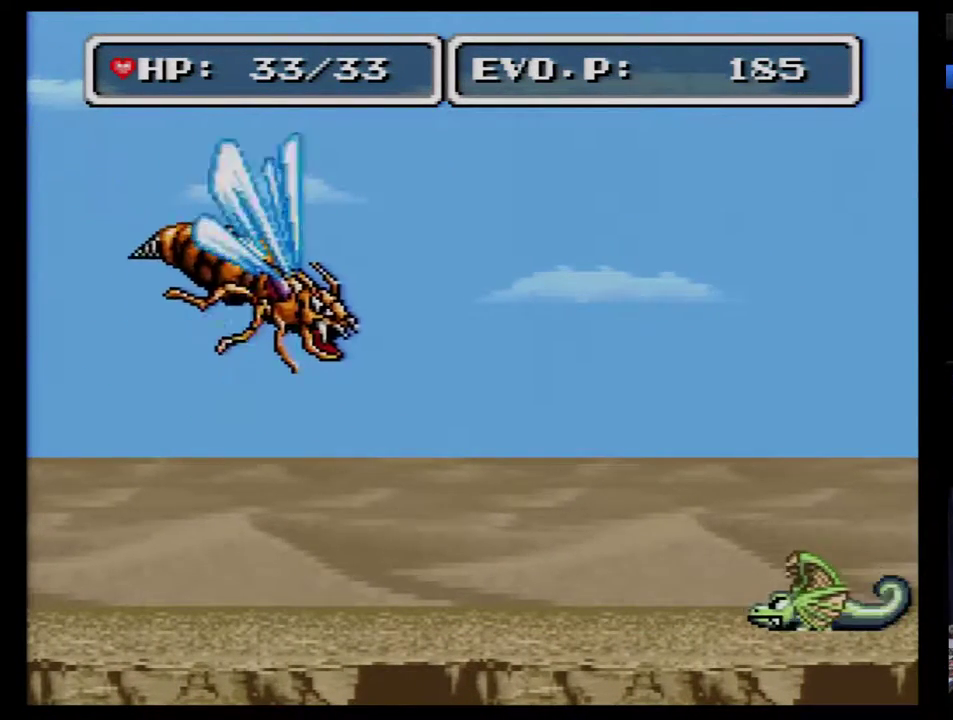
{"buttons": [], "events": [[250, "B", "up"]]}
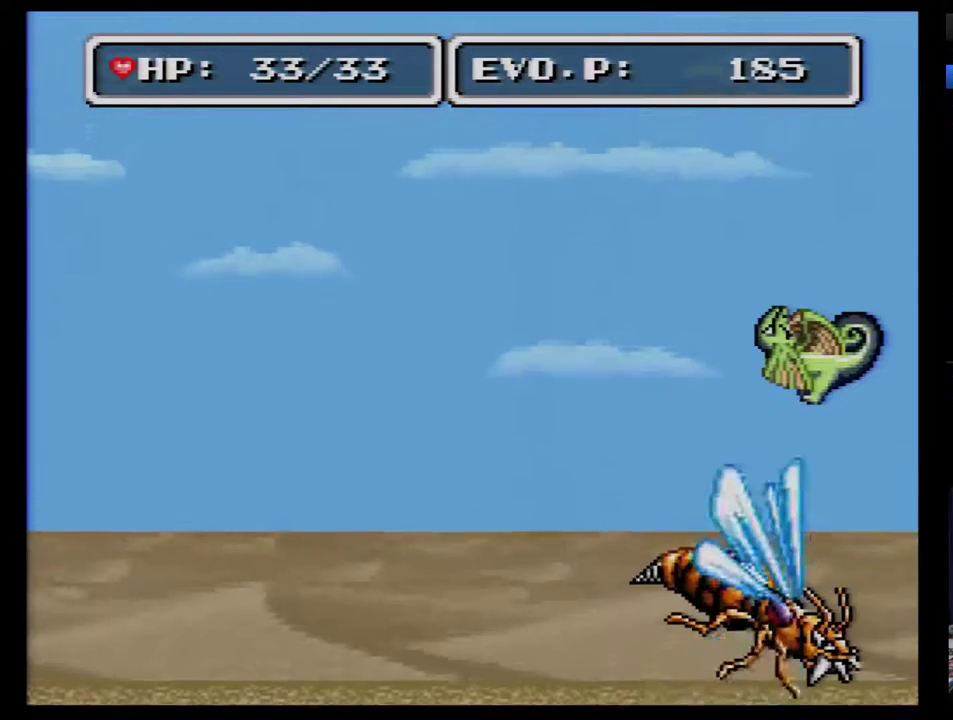
{"buttons": ["Y"], "events": [[500, "Y", "down"]]}
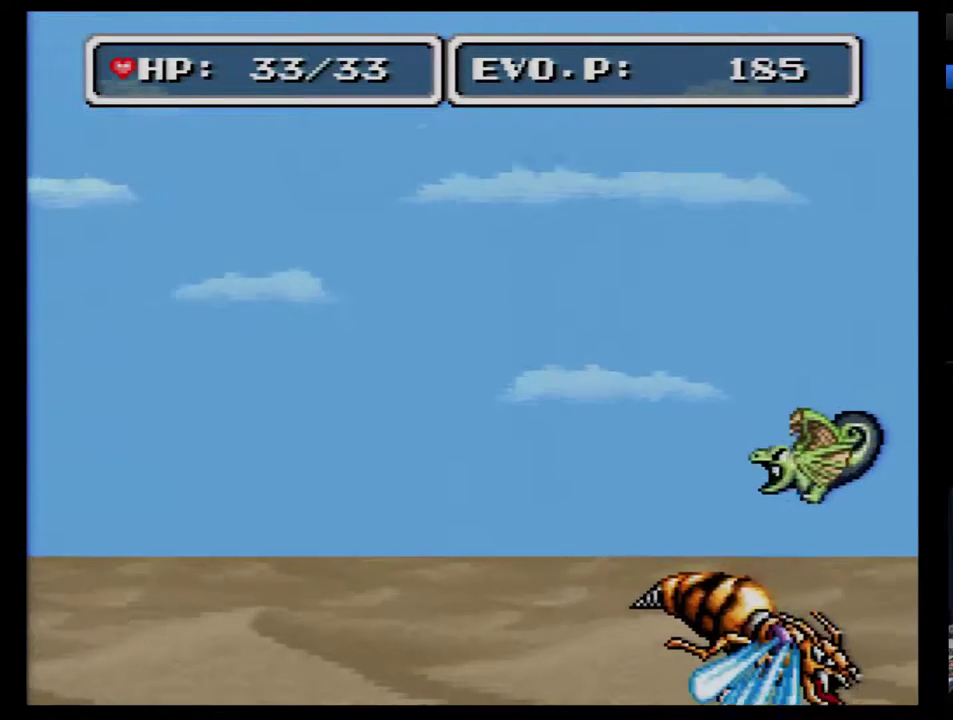
{"buttons": ["DPAD_LEFT"], "events": [[183, "Y", "up"], [267, "DPAD_LEFT", "down"]]}
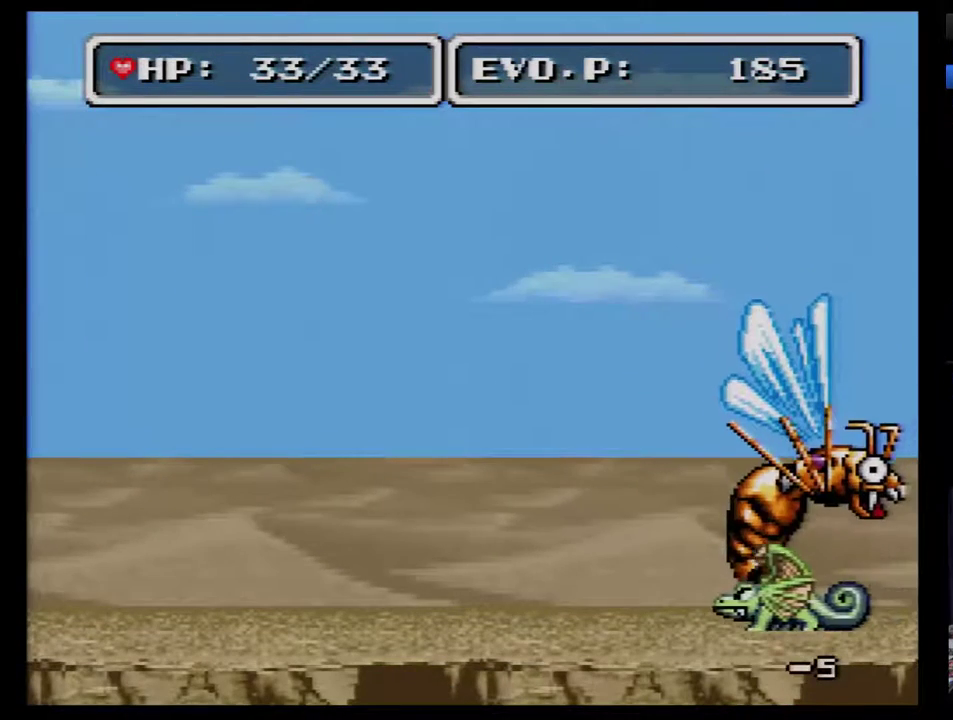
{"buttons": [], "events": [[50, "DPAD_LEFT", "up"], [117, "Y", "down"], [333, "Y", "up"]]}
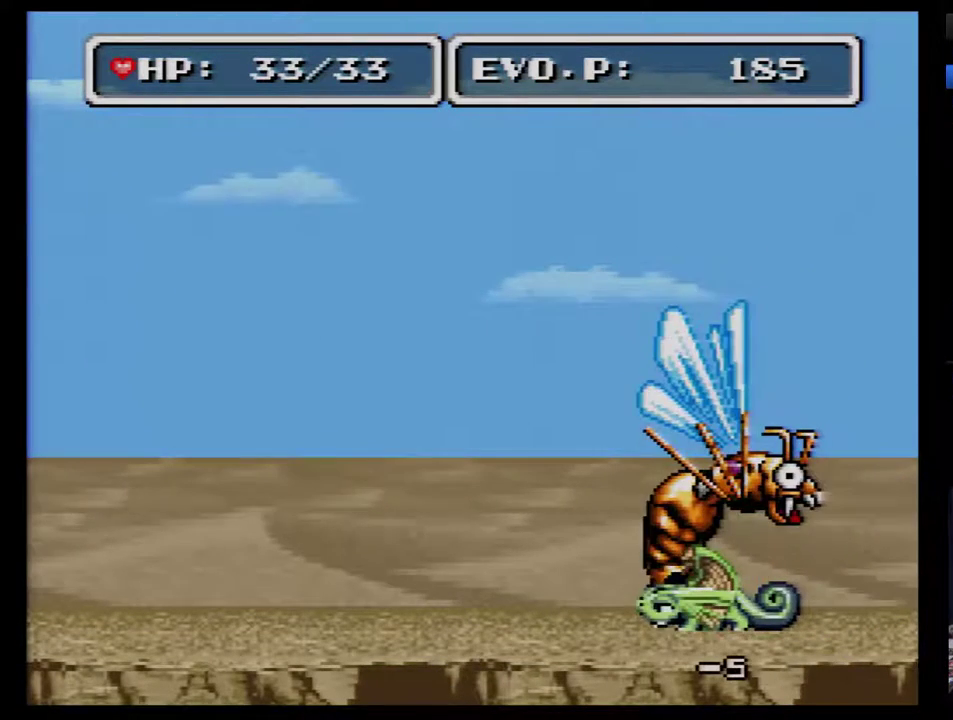
{"buttons": [], "events": [[300, "Y", "down"], [483, "Y", "up"]]}
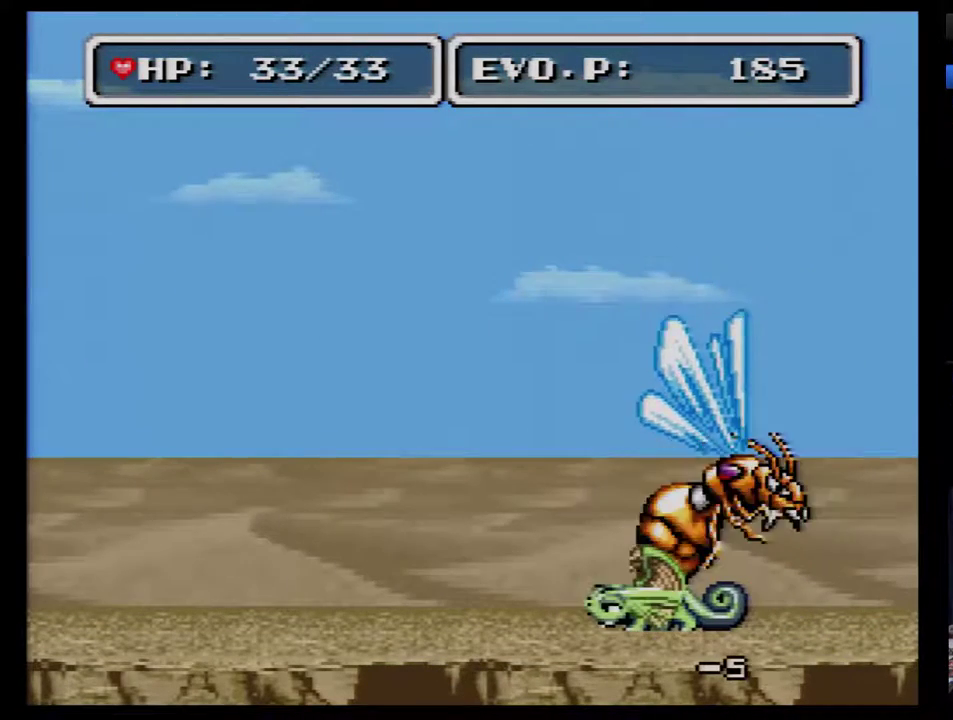
{"buttons": [], "events": []}
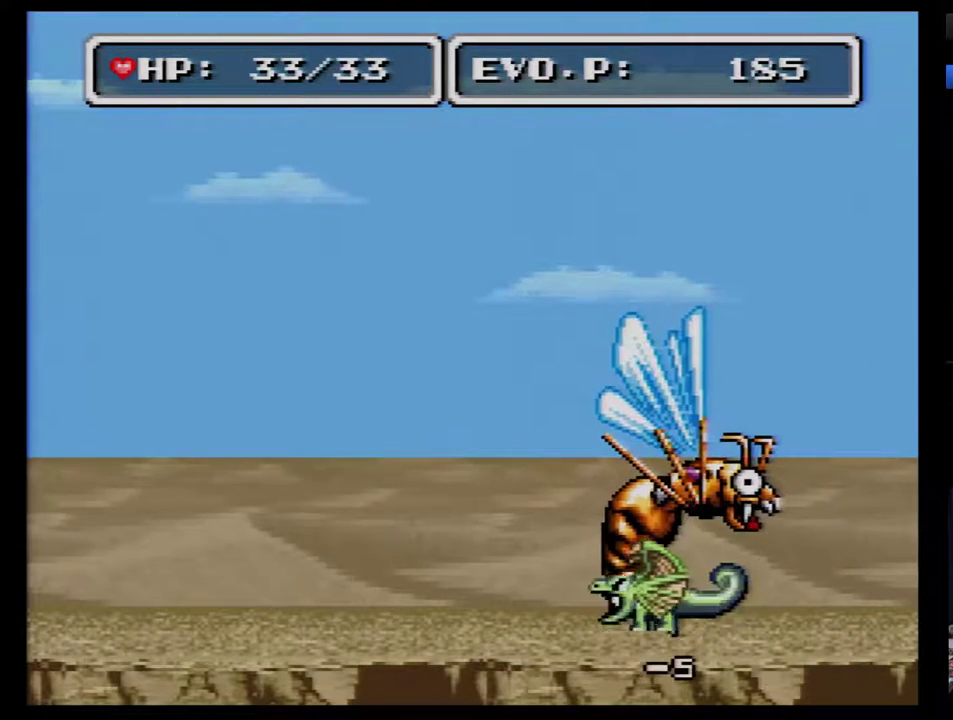
{"buttons": [], "events": [[17, "Y", "down"], [133, "Y", "up"]]}